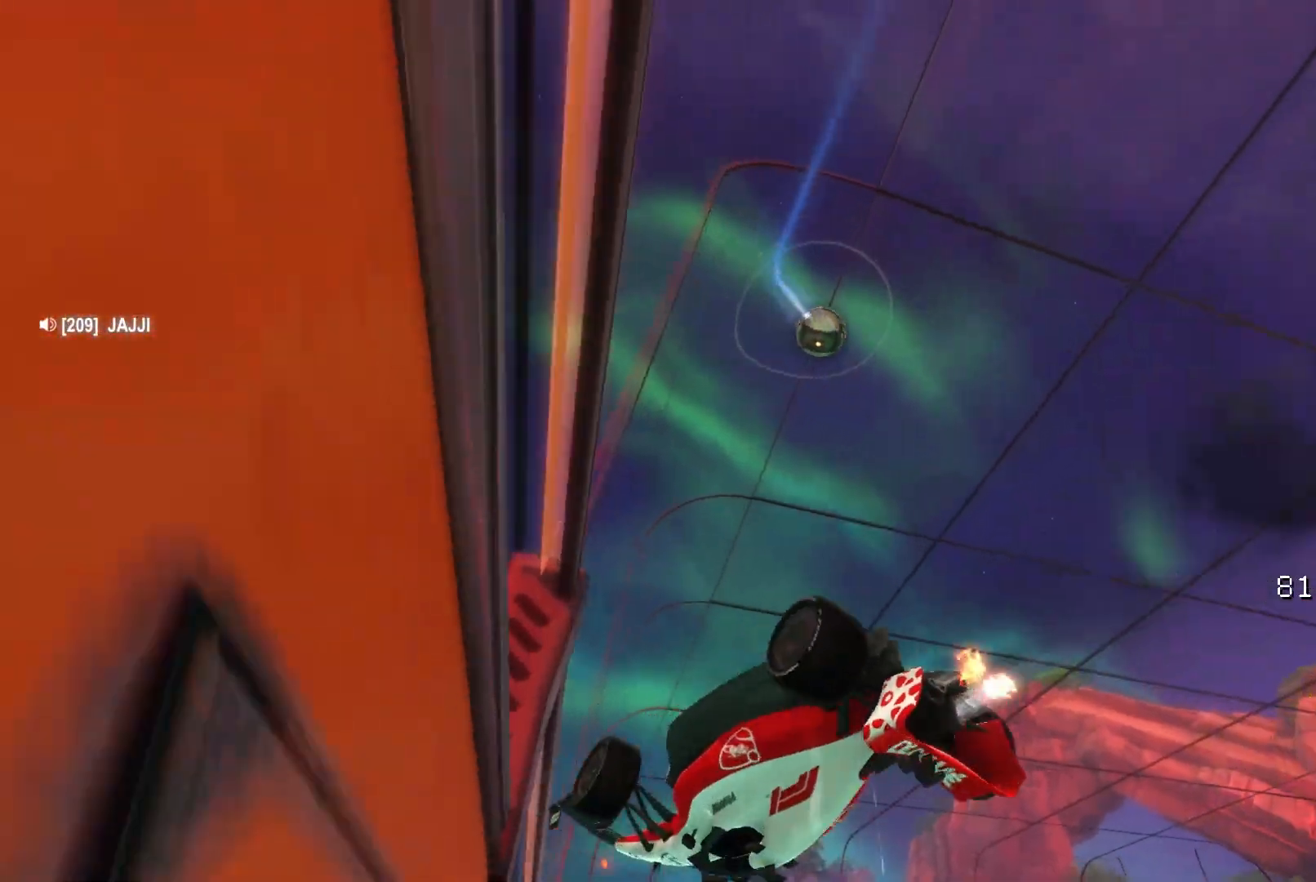
Gameplay with a controller (Xbox layout); each line is a JSON object with the inputs held at the frame after it. "events" lists button and stick changes between this image and that frame as [ms after this image, input, new state], when the widget could be followed in between. Not read: DPAD_DOWN DPAD_LEFT DPAD_RIGHT DPAD_UP L3 R3 SELECT START right_stick.
{"buttons": ["B", "L1"], "left_stick": "down", "events": []}
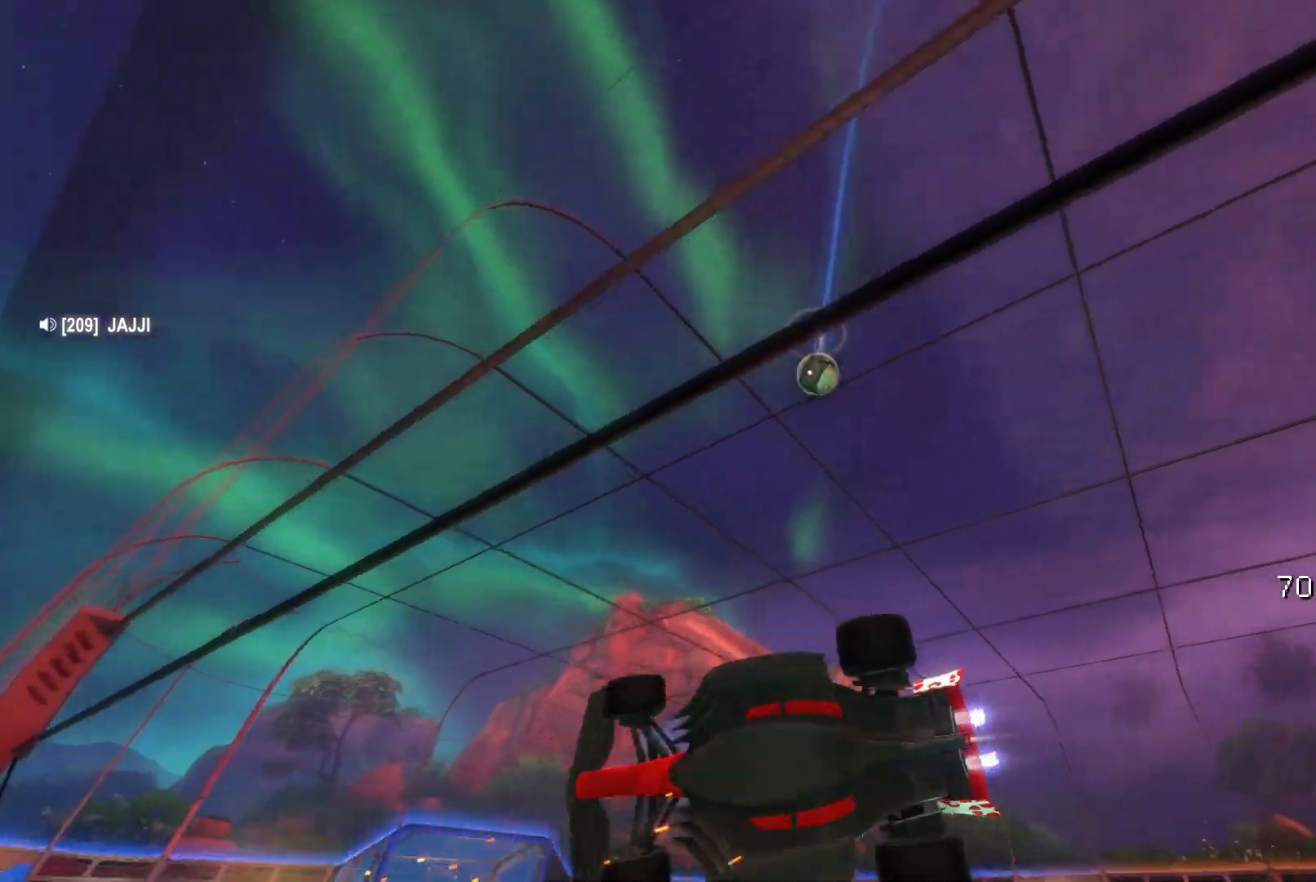
{"buttons": ["B", "R2"], "left_stick": "right", "events": [[50, "L1", "up"], [50, "left_stick", "right"], [150, "R2", "down"]]}
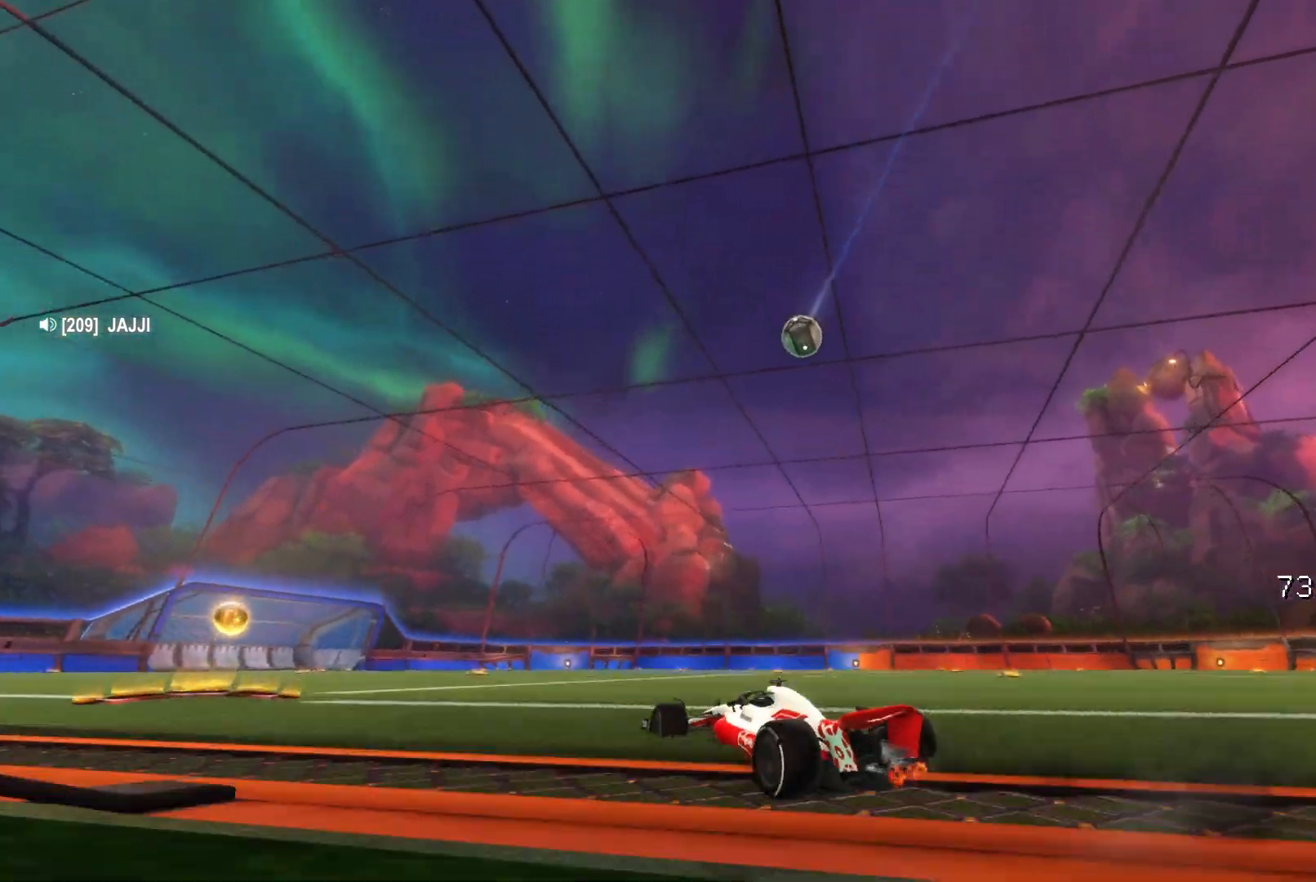
{"buttons": ["A", "R2"], "left_stick": "up", "events": [[33, "left_stick", "up"], [250, "left_stick", "right"], [300, "B", "up"], [317, "left_stick", "up"], [500, "A", "down"]]}
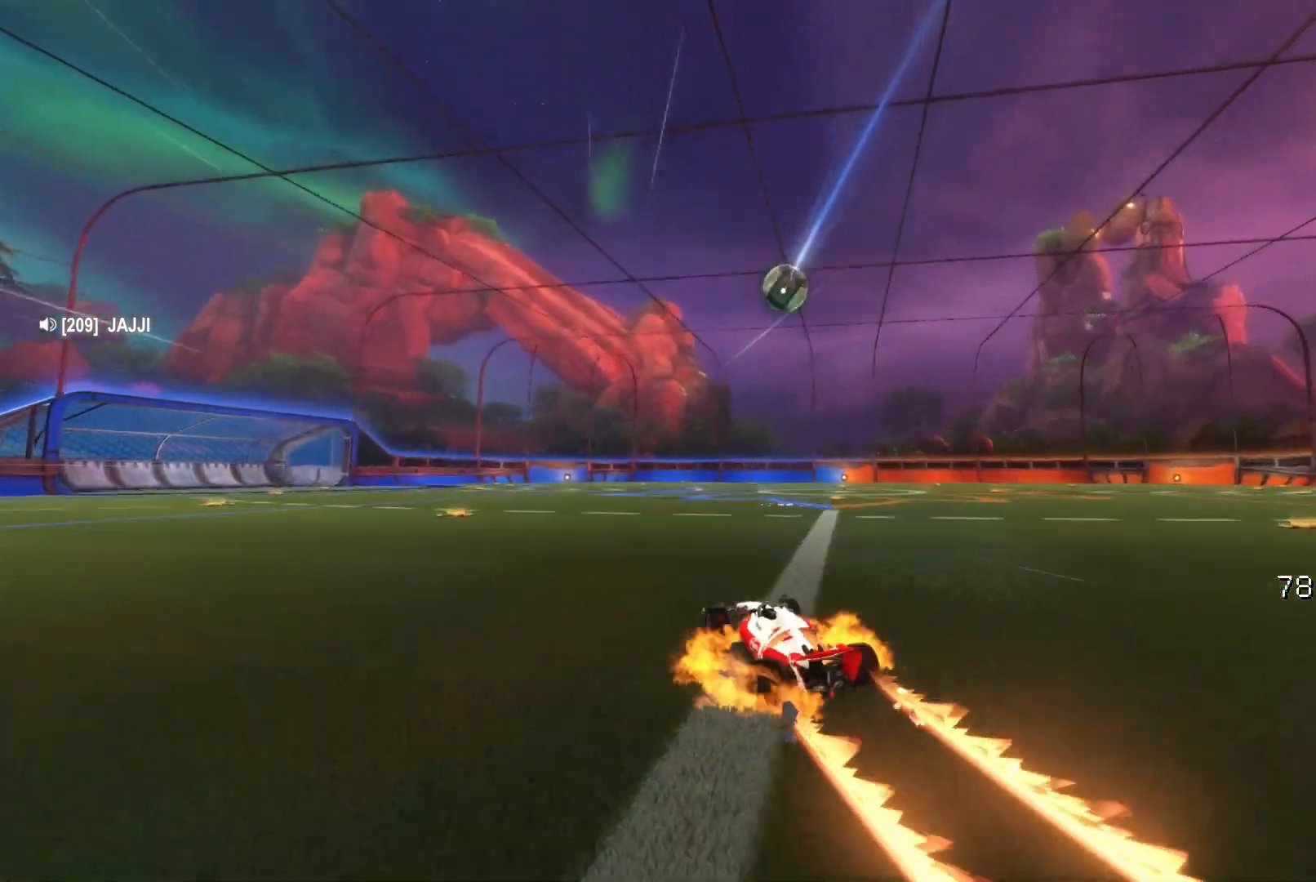
{"buttons": ["R1"], "left_stick": "down", "events": [[17, "left_stick", "center"], [83, "A", "up"], [117, "A", "down"], [150, "left_stick", "down"], [250, "R2", "up"], [267, "A", "up"], [417, "R1", "down"]]}
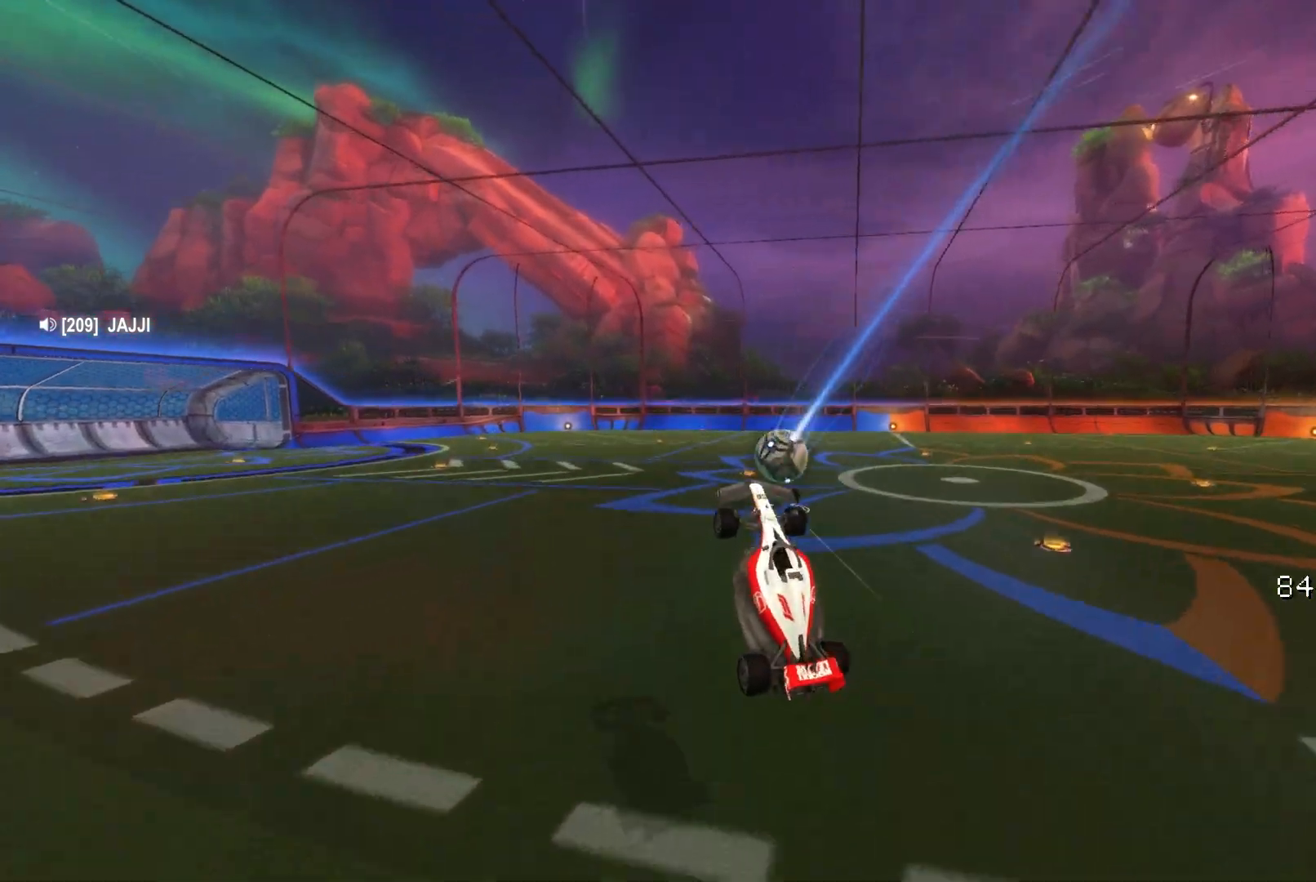
{"buttons": ["B", "R1"], "left_stick": "up", "events": [[50, "left_stick", "right"], [117, "B", "down"], [183, "left_stick", "center"], [467, "left_stick", "up"]]}
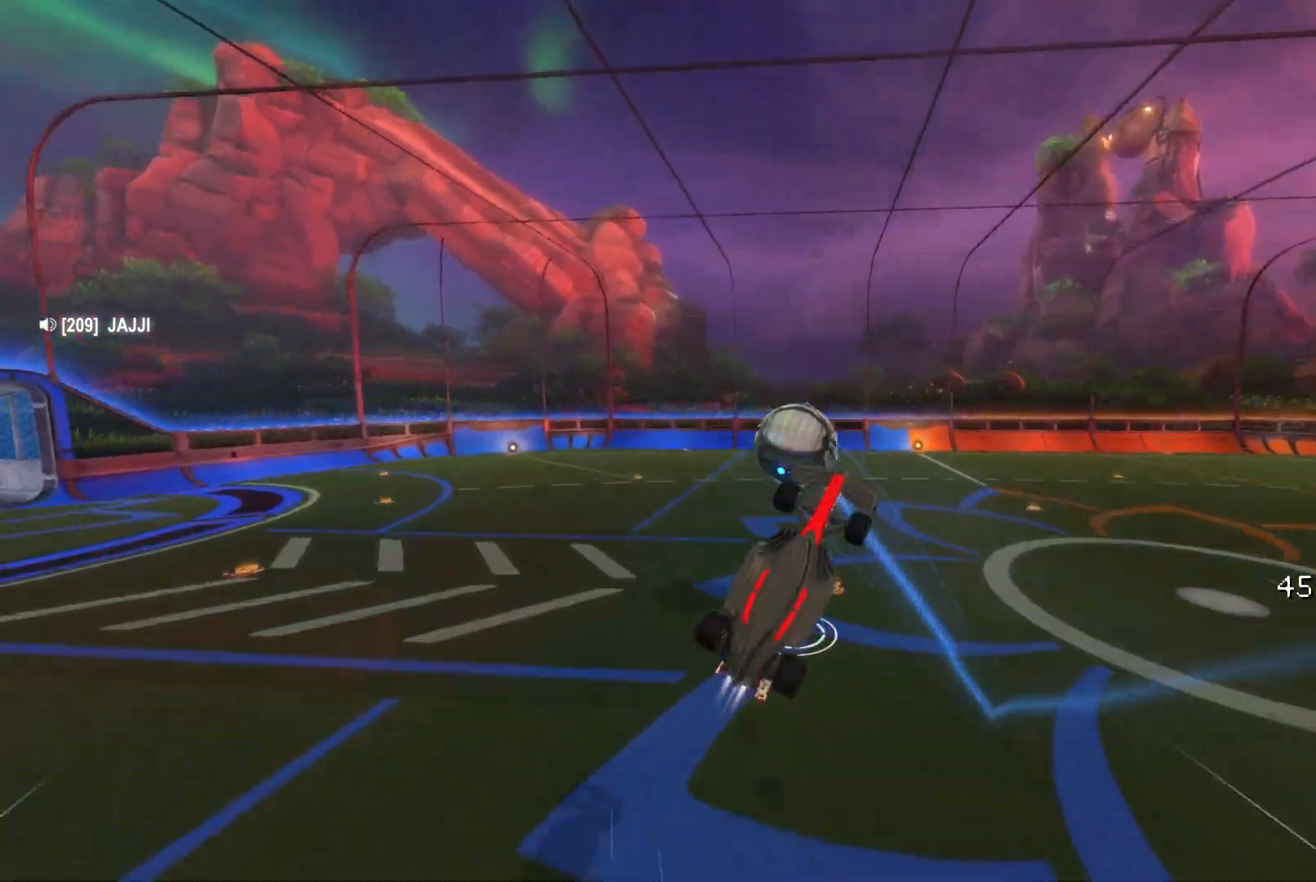
{"buttons": ["B"], "left_stick": "left", "events": [[367, "R1", "up"], [367, "left_stick", "left"]]}
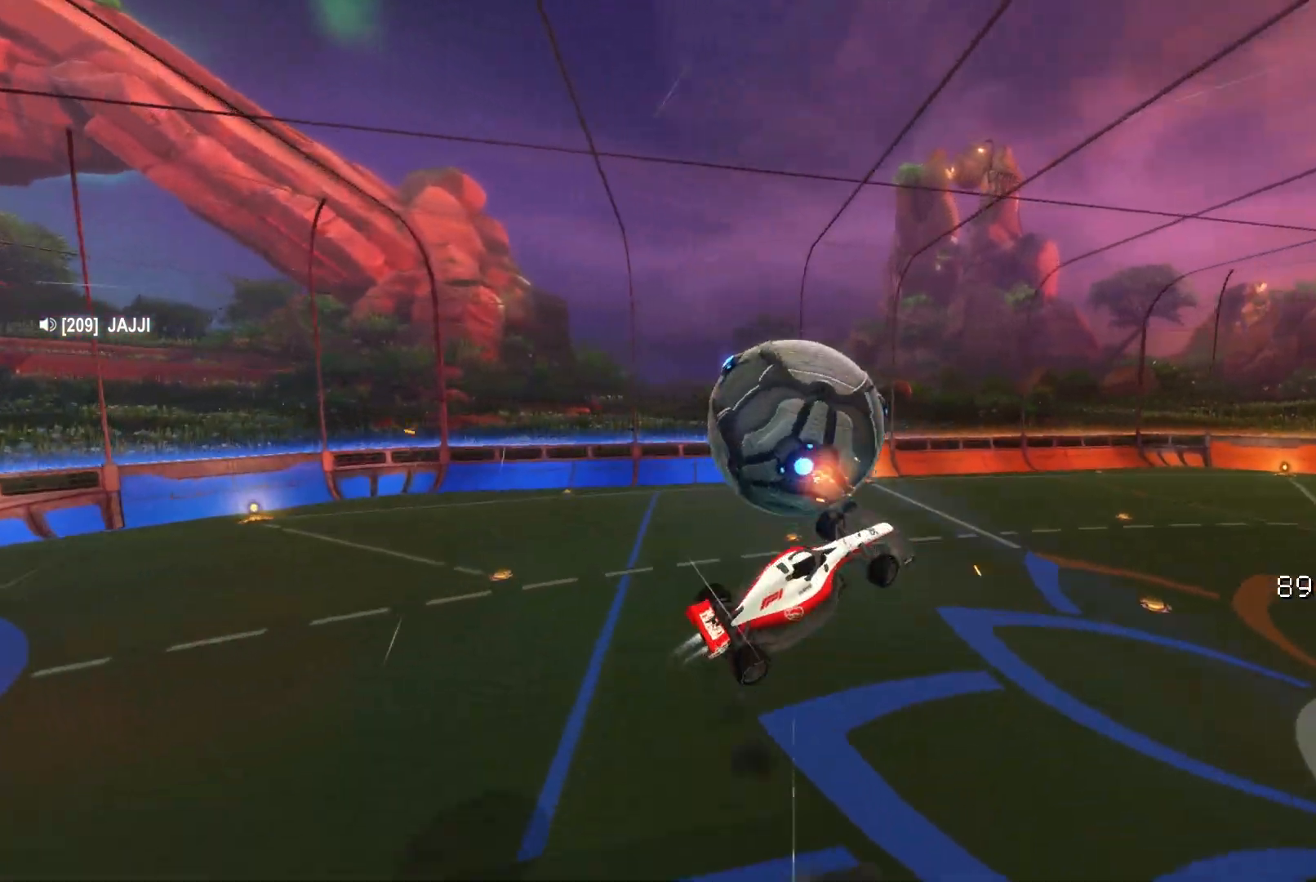
{"buttons": [], "left_stick": "left", "events": [[150, "B", "up"], [300, "left_stick", "up-left"], [433, "left_stick", "left"]]}
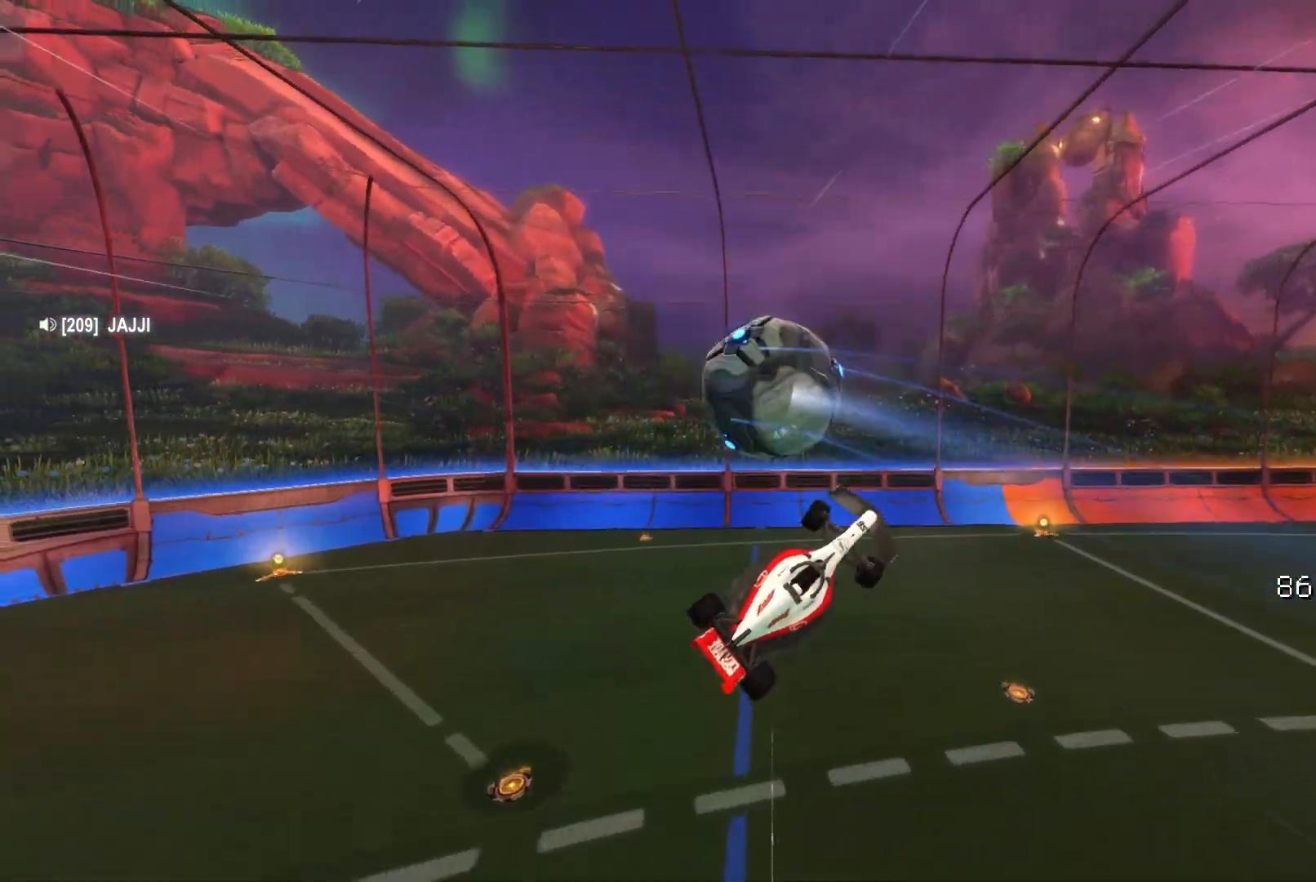
{"buttons": [], "left_stick": "down", "events": [[150, "B", "down"], [150, "left_stick", "down"], [233, "L1", "down"], [367, "B", "up"], [433, "L1", "up"]]}
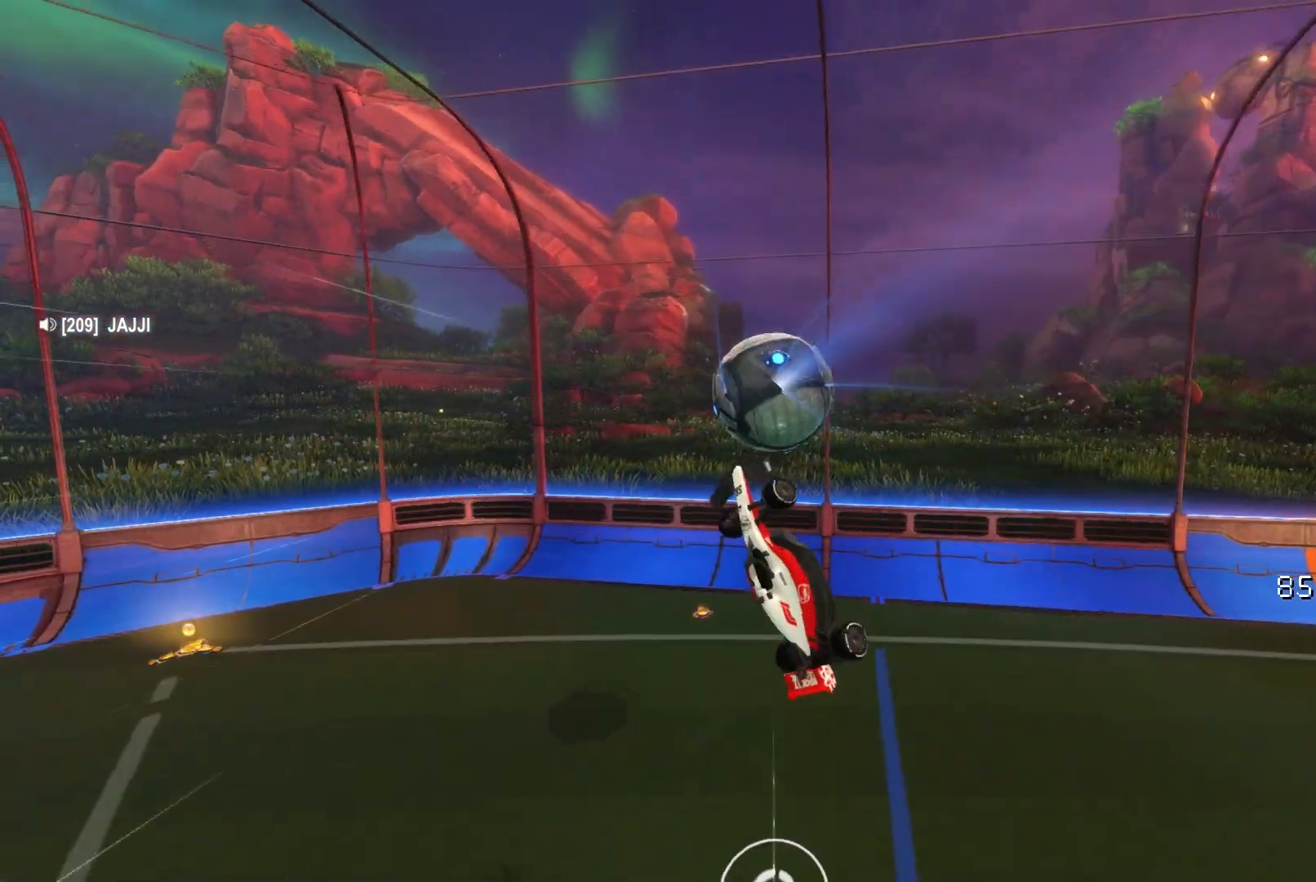
{"buttons": [], "left_stick": "center", "events": [[100, "left_stick", "center"], [167, "B", "down"], [283, "B", "up"]]}
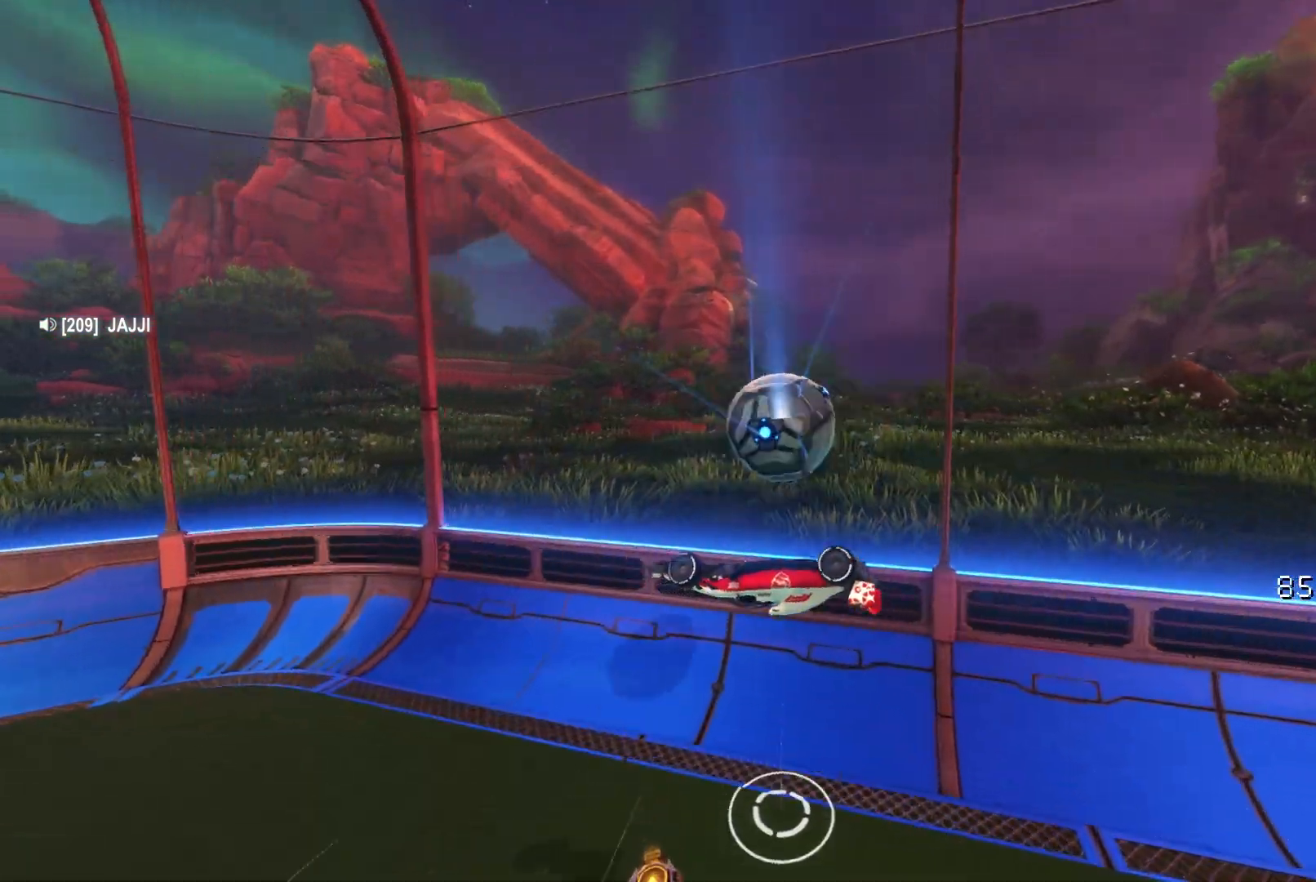
{"buttons": ["B", "R1"], "left_stick": "left", "events": [[50, "B", "down"], [317, "R1", "down"], [417, "left_stick", "left"]]}
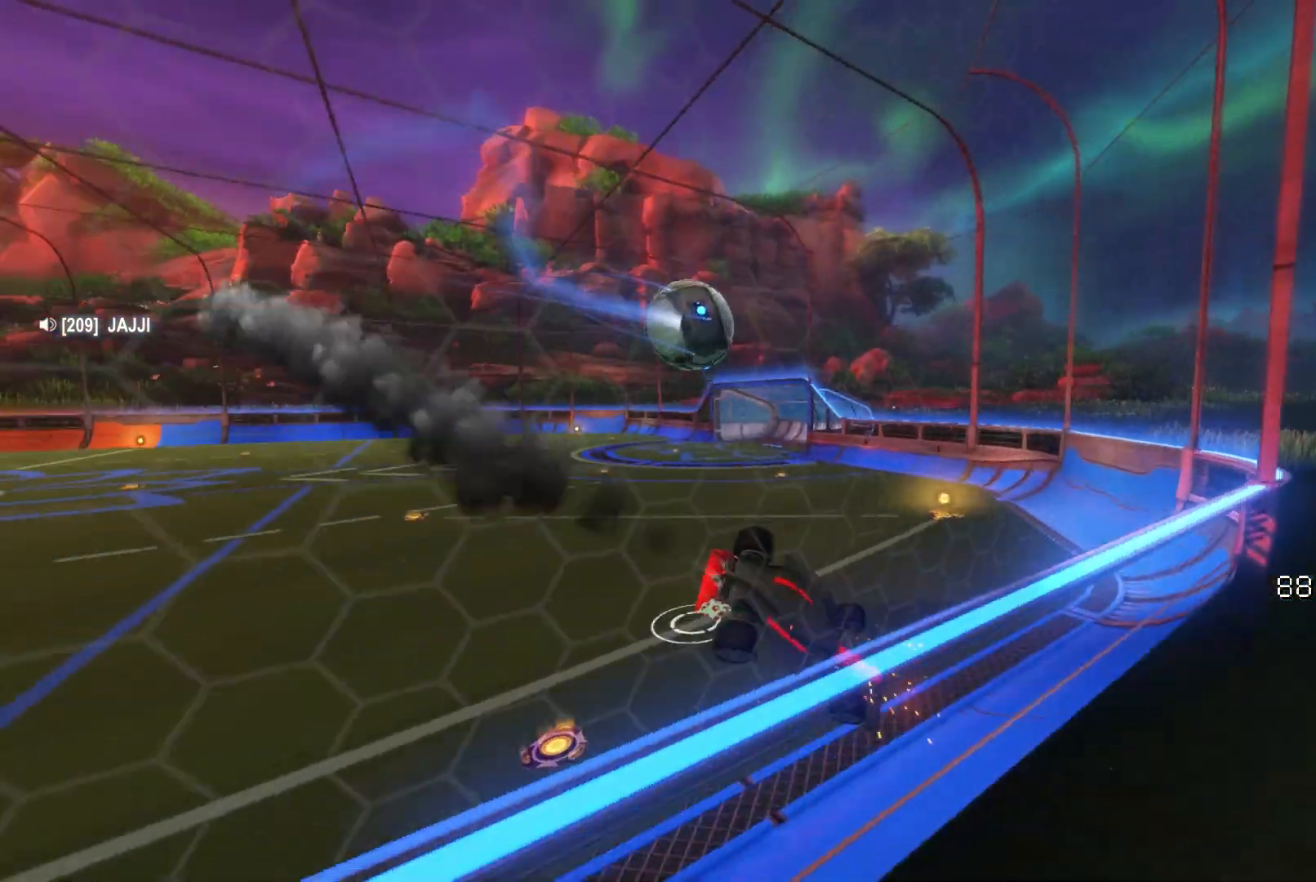
{"buttons": ["B"], "left_stick": "left", "events": [[17, "left_stick", "up"], [117, "left_stick", "center"], [267, "R1", "up"], [450, "left_stick", "left"]]}
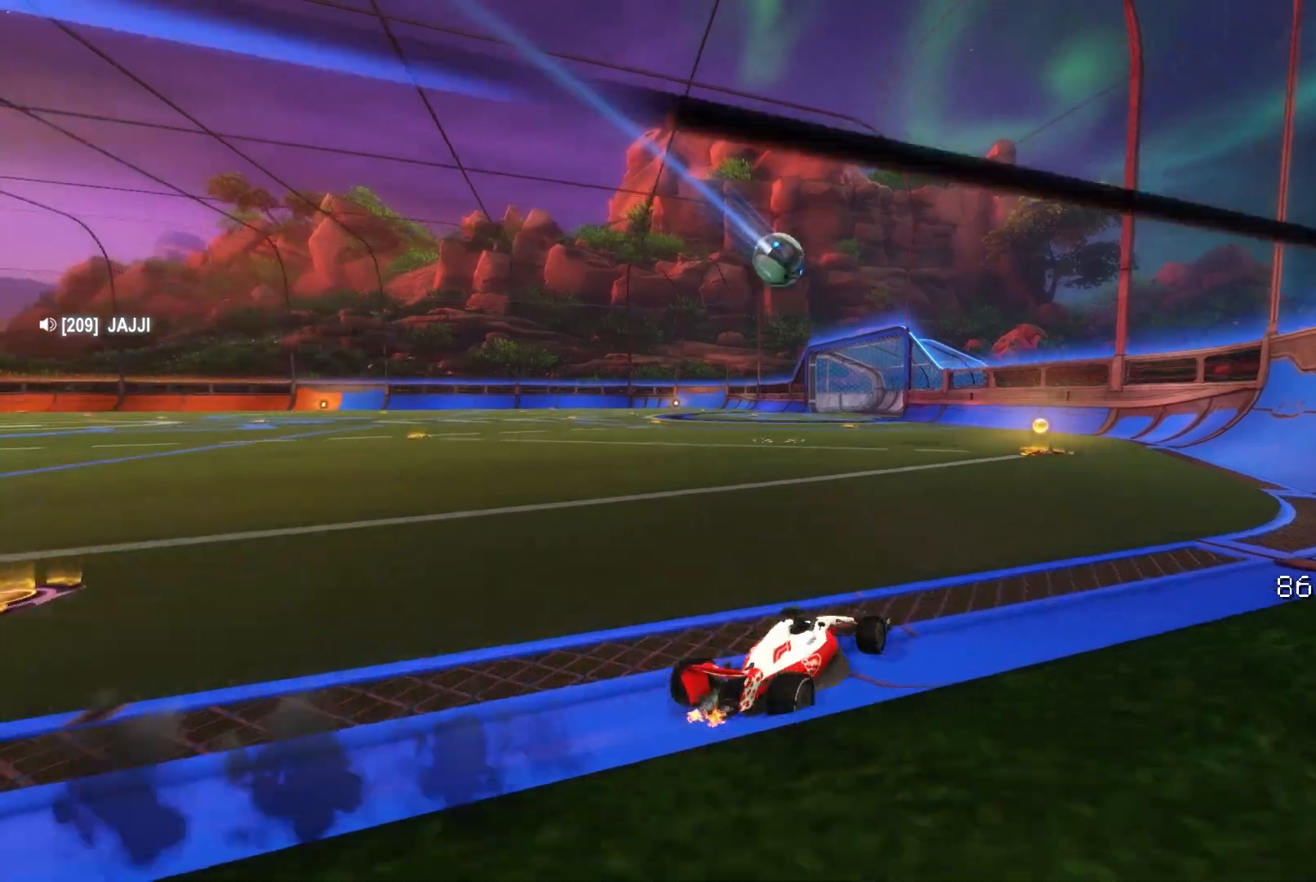
{"buttons": ["B", "R2"], "left_stick": "center", "events": [[33, "left_stick", "center"], [117, "left_stick", "right"], [150, "R2", "down"], [267, "left_stick", "up"], [367, "left_stick", "center"]]}
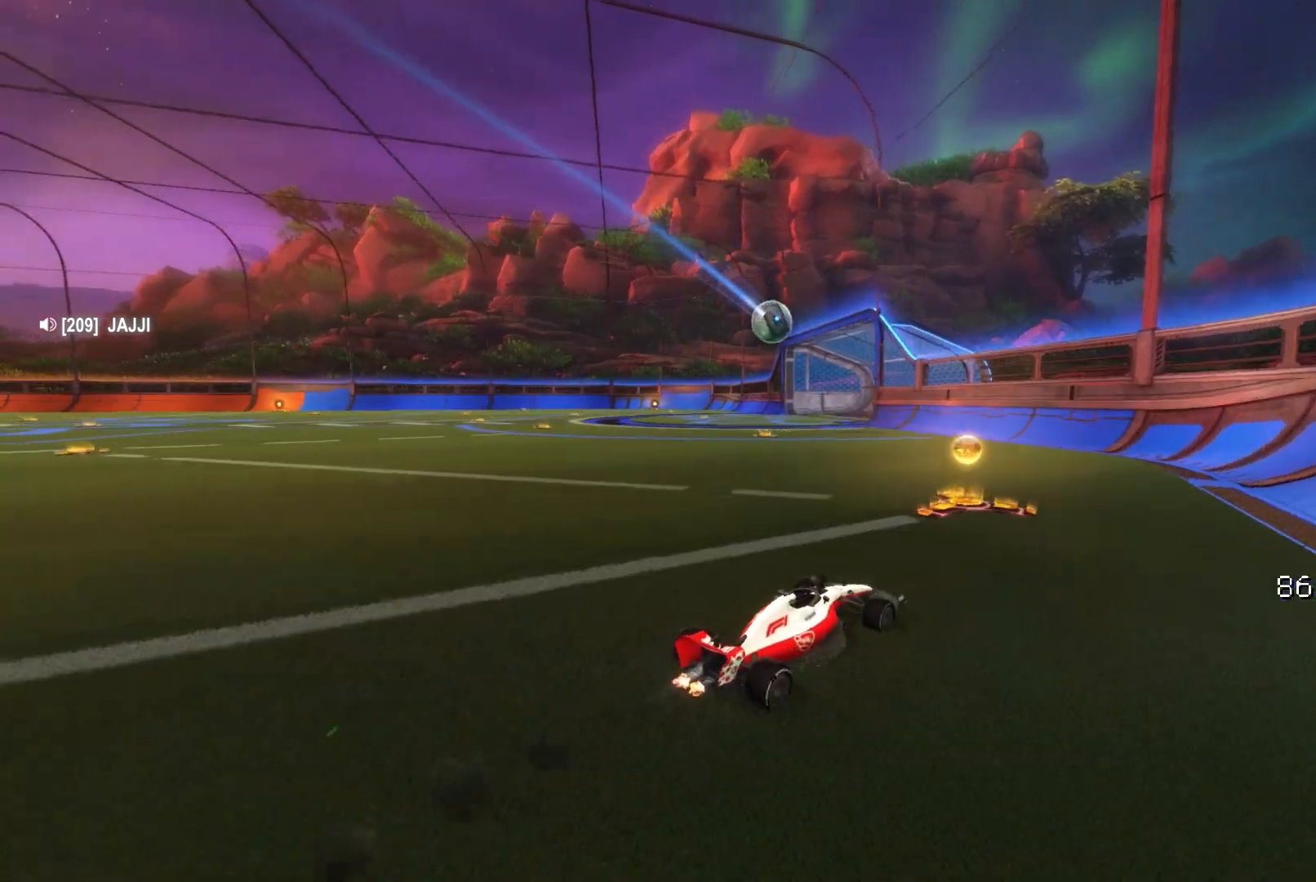
{"buttons": [], "left_stick": "up", "events": [[50, "R2", "up"], [67, "B", "up"], [500, "left_stick", "up"]]}
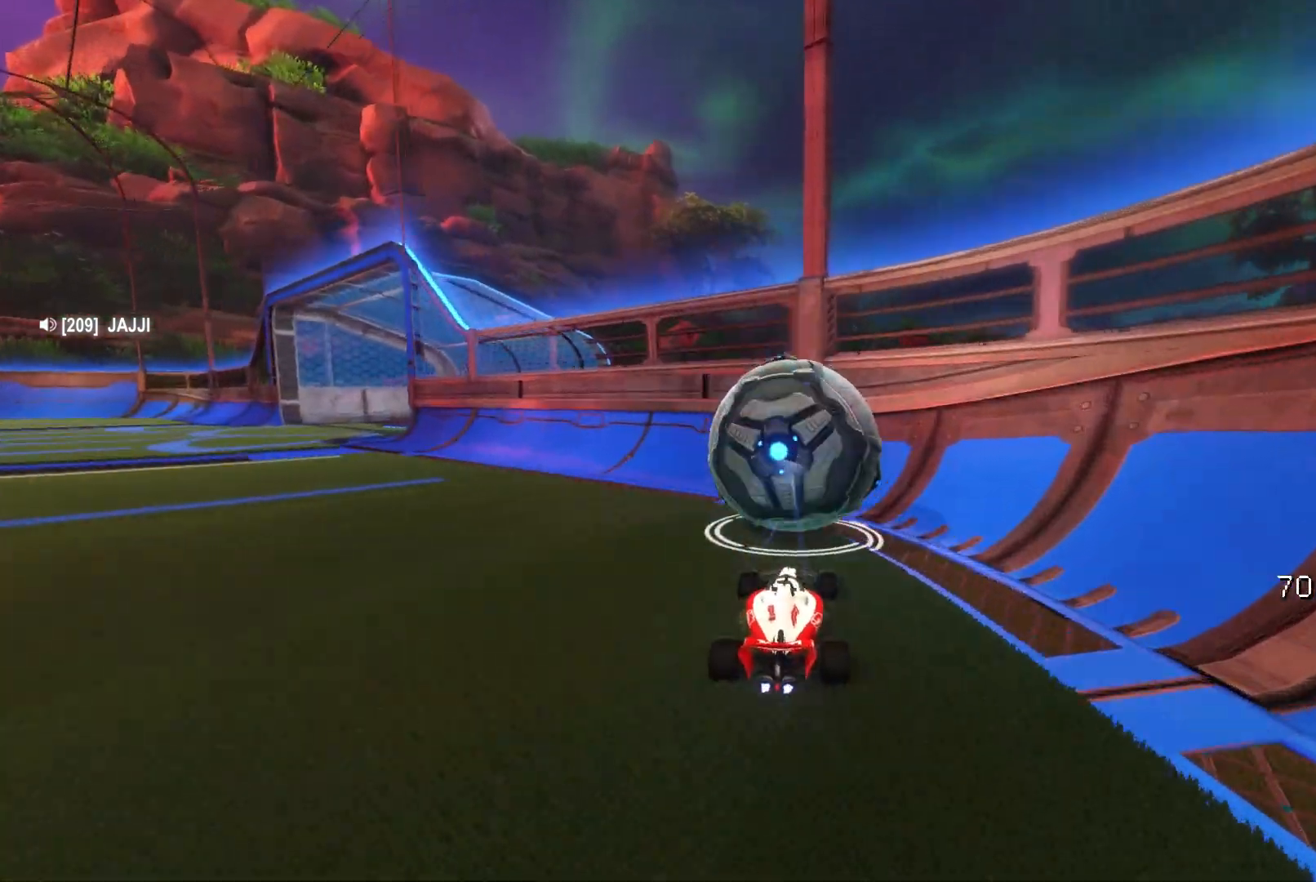
{"buttons": ["R2"], "left_stick": "left", "events": [[17, "R2", "down"], [33, "B", "down"], [300, "left_stick", "center"], [467, "B", "up"], [483, "left_stick", "left"]]}
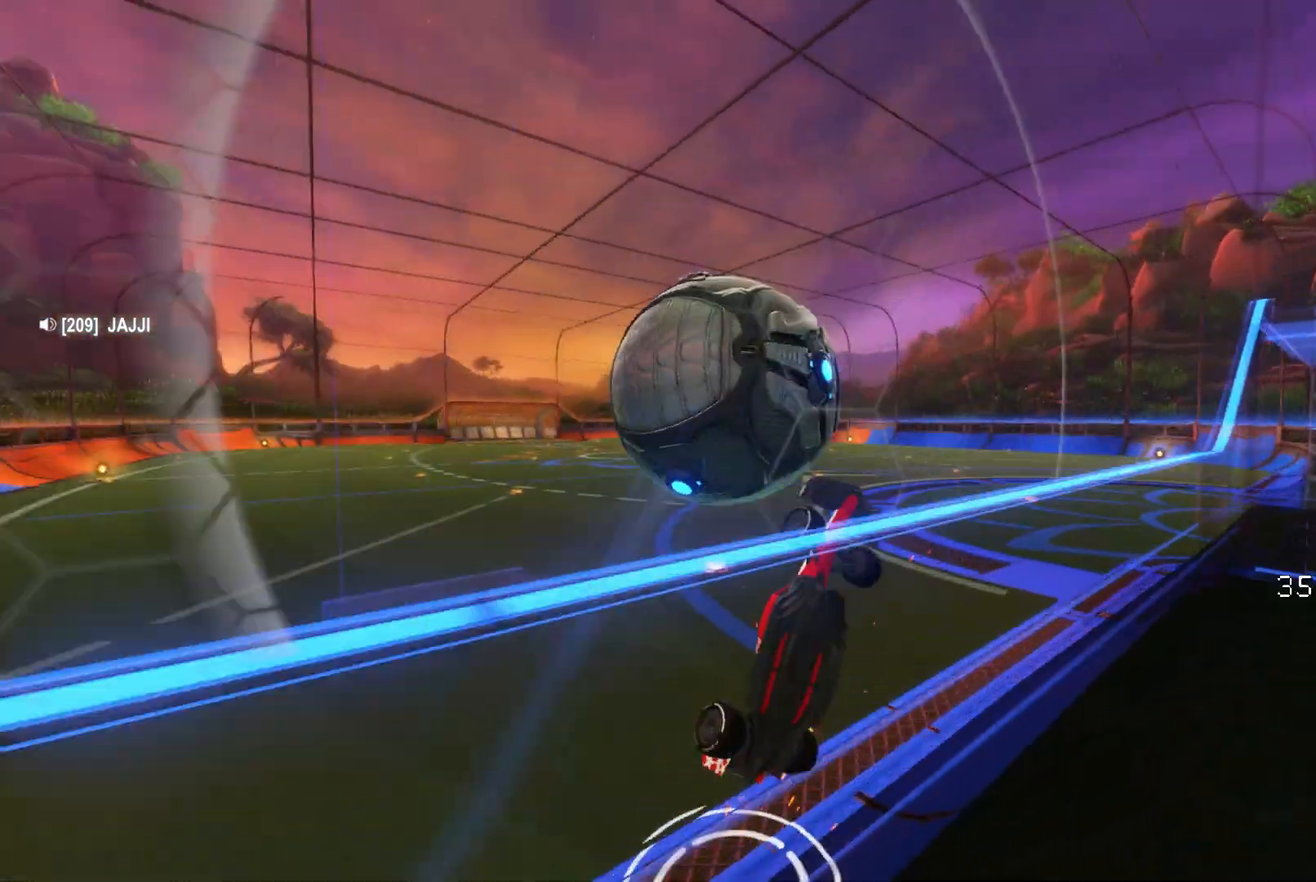
{"buttons": ["B", "R1"], "left_stick": "down", "events": [[100, "R2", "up"], [117, "L2", "down"], [250, "R2", "down"], [300, "L2", "up"], [300, "left_stick", "down"], [350, "A", "down"], [383, "R2", "up"], [450, "R1", "down"], [483, "B", "down"], [500, "A", "up"]]}
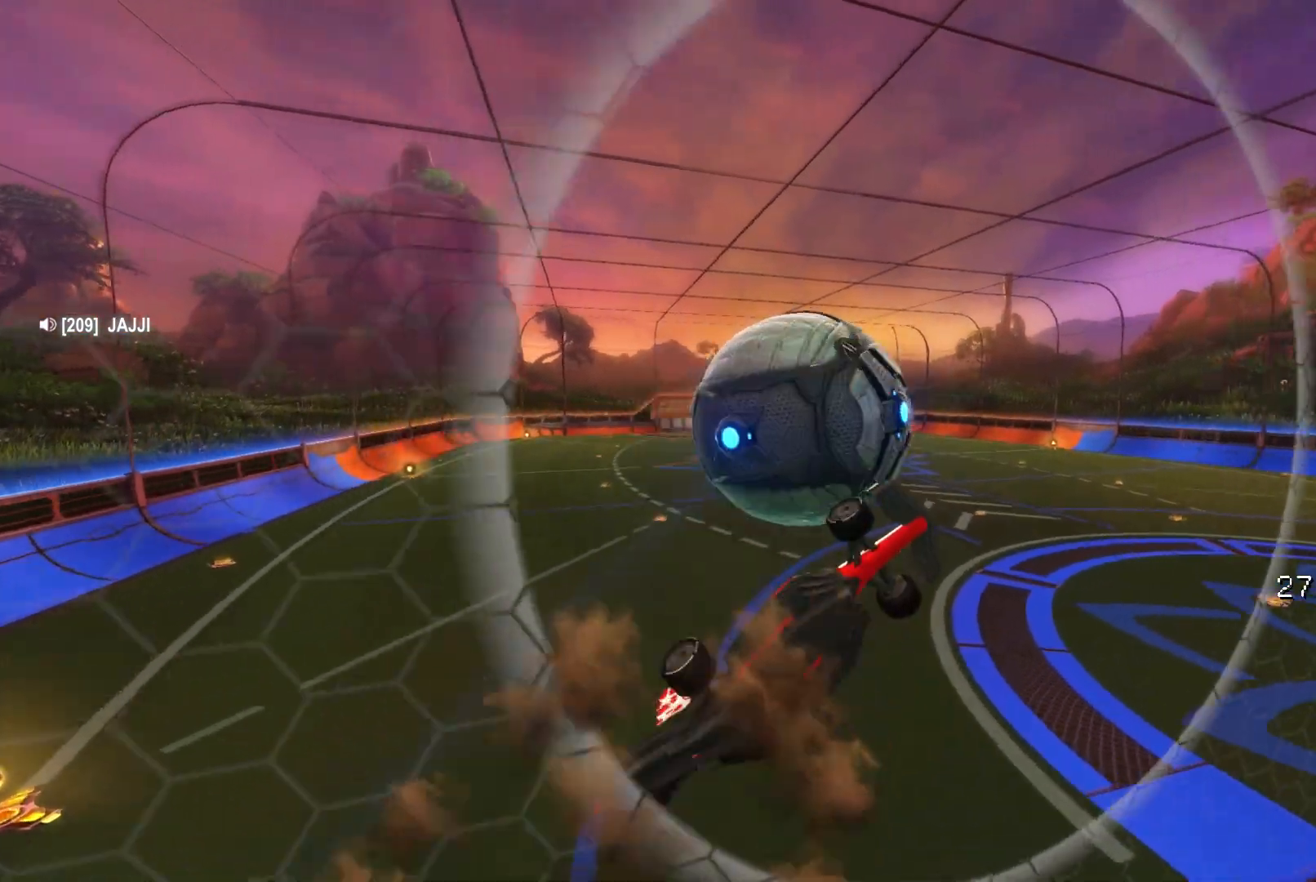
{"buttons": ["B", "L1"], "left_stick": "down", "events": [[167, "B", "up"], [367, "B", "down"], [367, "L1", "down"], [367, "R1", "up"]]}
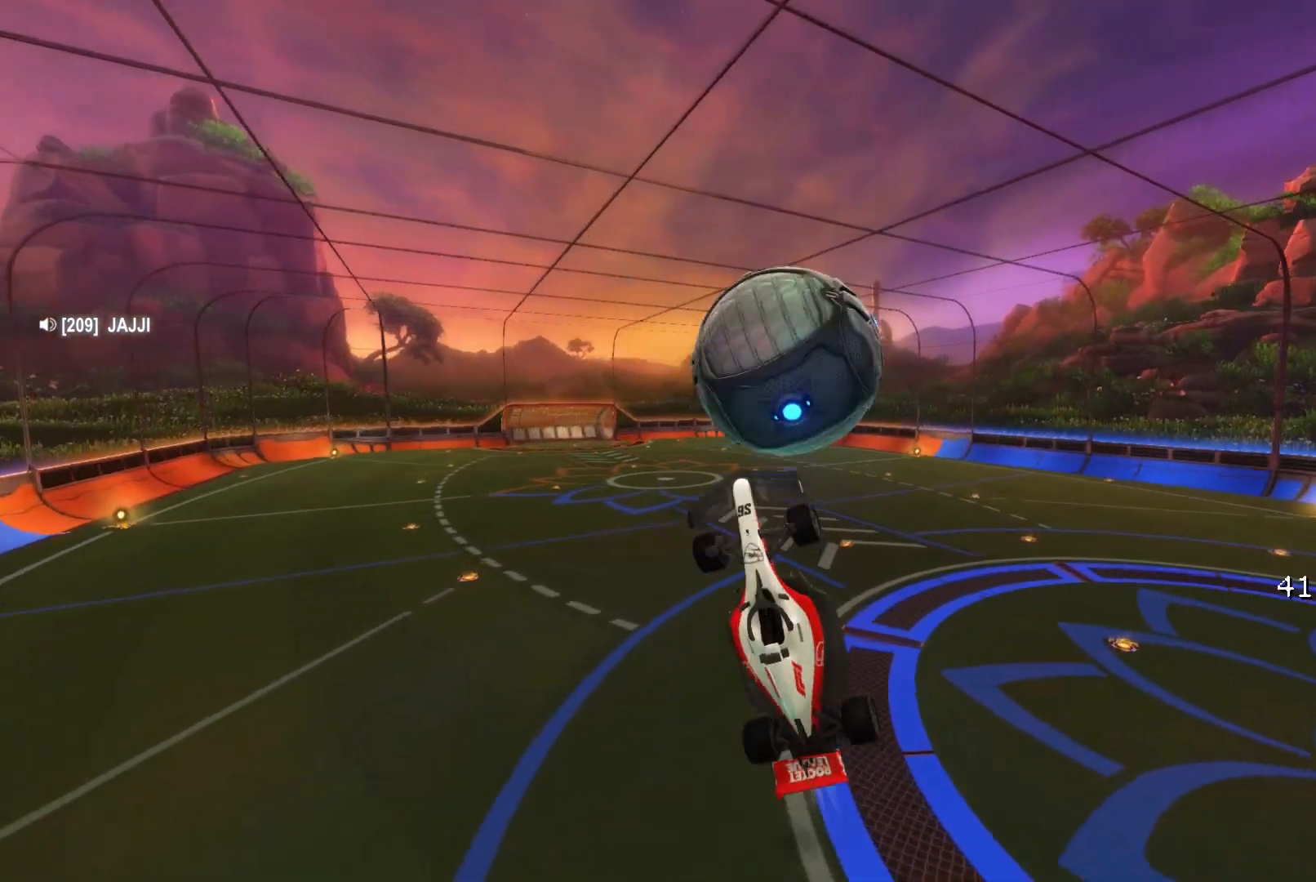
{"buttons": [], "left_stick": "center", "events": [[33, "L1", "up"], [67, "left_stick", "right"], [117, "B", "up"], [167, "left_stick", "down"], [300, "A", "down"], [400, "A", "up"], [483, "left_stick", "center"]]}
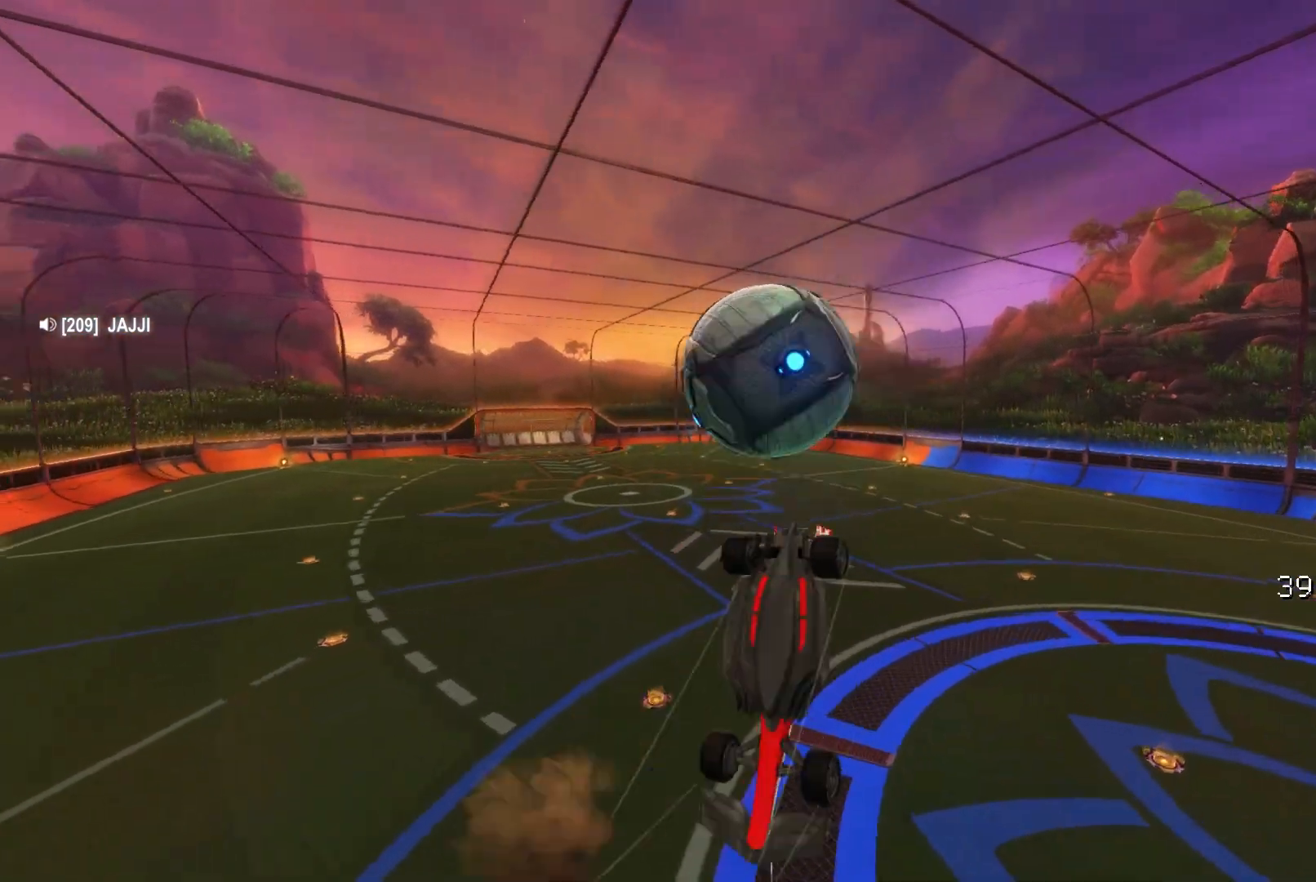
{"buttons": ["B", "R1"], "left_stick": "up", "events": [[133, "L1", "down"], [300, "L1", "up"], [350, "left_stick", "up"], [367, "B", "down"], [383, "R1", "down"]]}
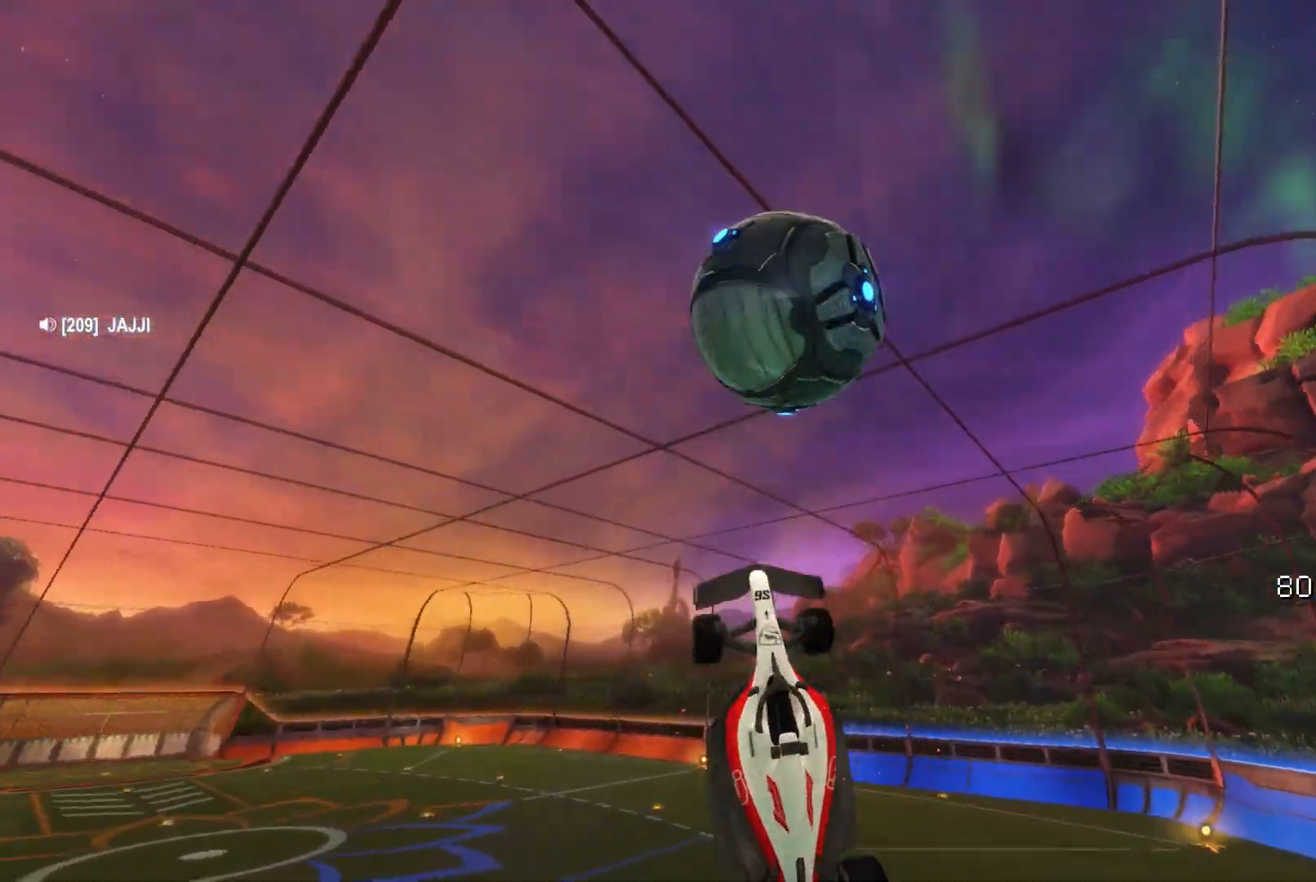
{"buttons": ["B", "R1"], "left_stick": "down", "events": [[217, "left_stick", "right"], [250, "B", "up"], [300, "R1", "up"], [417, "B", "down"], [483, "R1", "down"], [483, "left_stick", "down"]]}
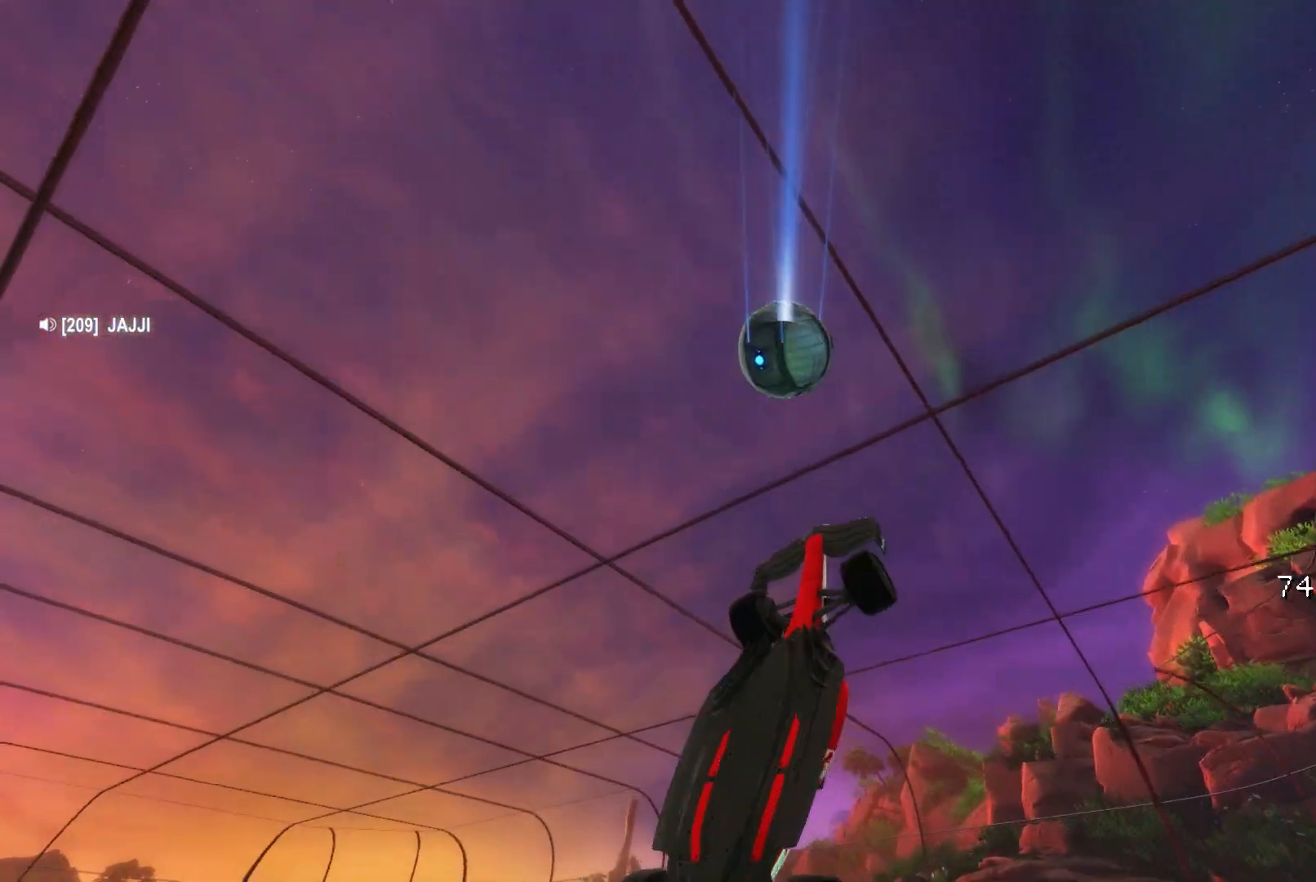
{"buttons": ["B", "R1"], "left_stick": "left", "events": [[133, "left_stick", "center"], [250, "left_stick", "up"], [450, "left_stick", "left"]]}
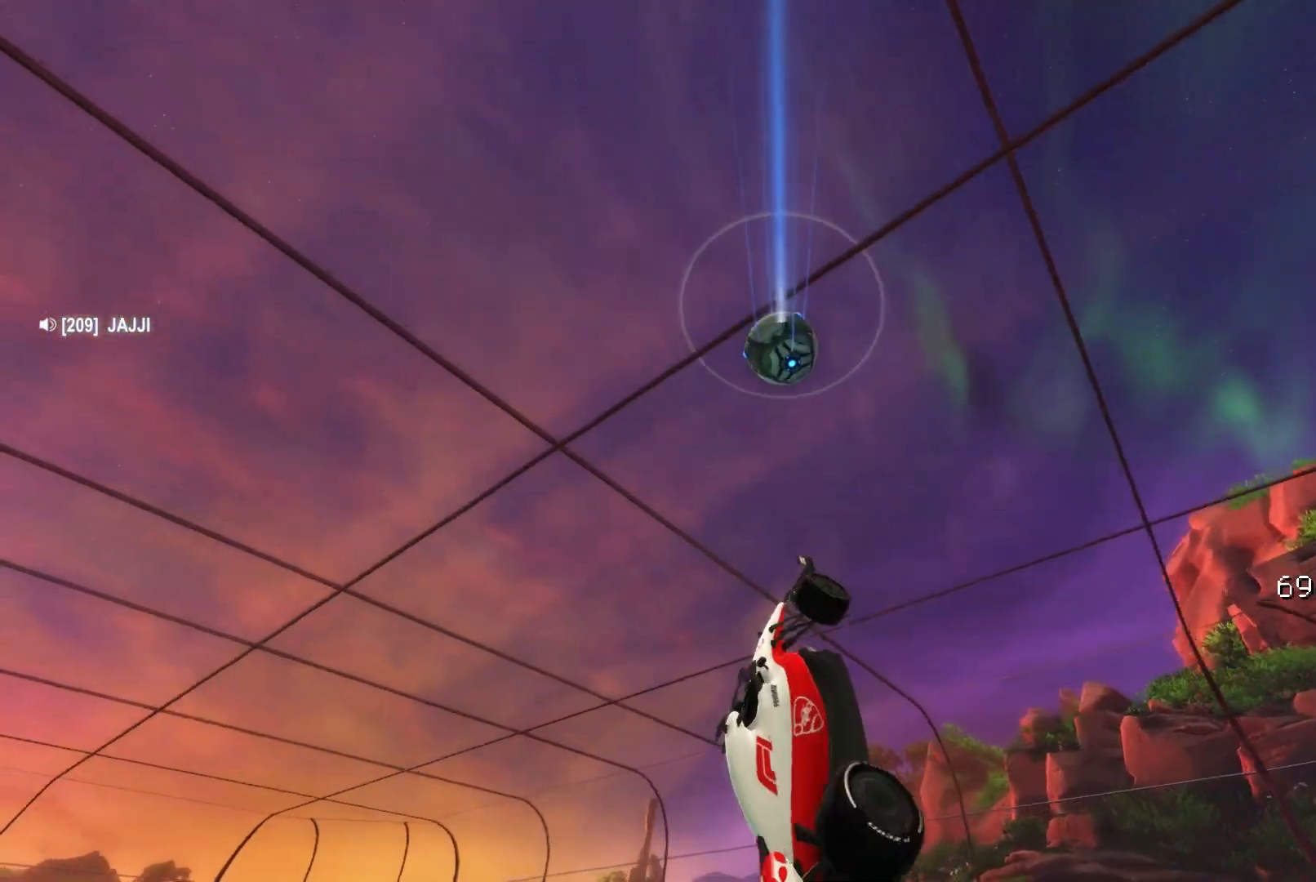
{"buttons": ["B", "R1"], "left_stick": "up", "events": [[33, "left_stick", "down"], [133, "left_stick", "right"], [250, "left_stick", "left"], [383, "left_stick", "center"], [450, "left_stick", "up"]]}
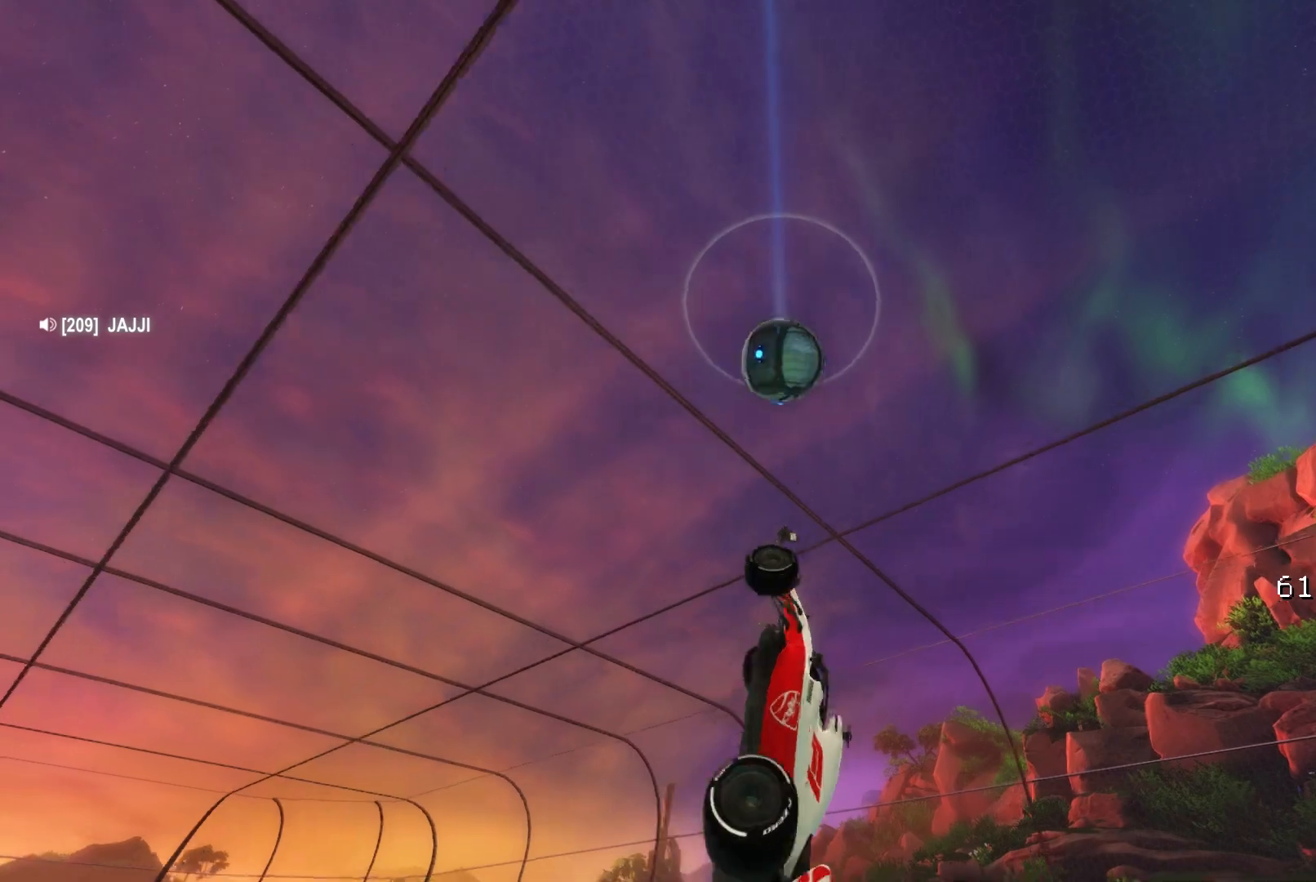
{"buttons": [], "left_stick": "left", "events": [[117, "left_stick", "right"], [217, "left_stick", "down"], [233, "R1", "up"], [400, "B", "up"], [400, "left_stick", "left"]]}
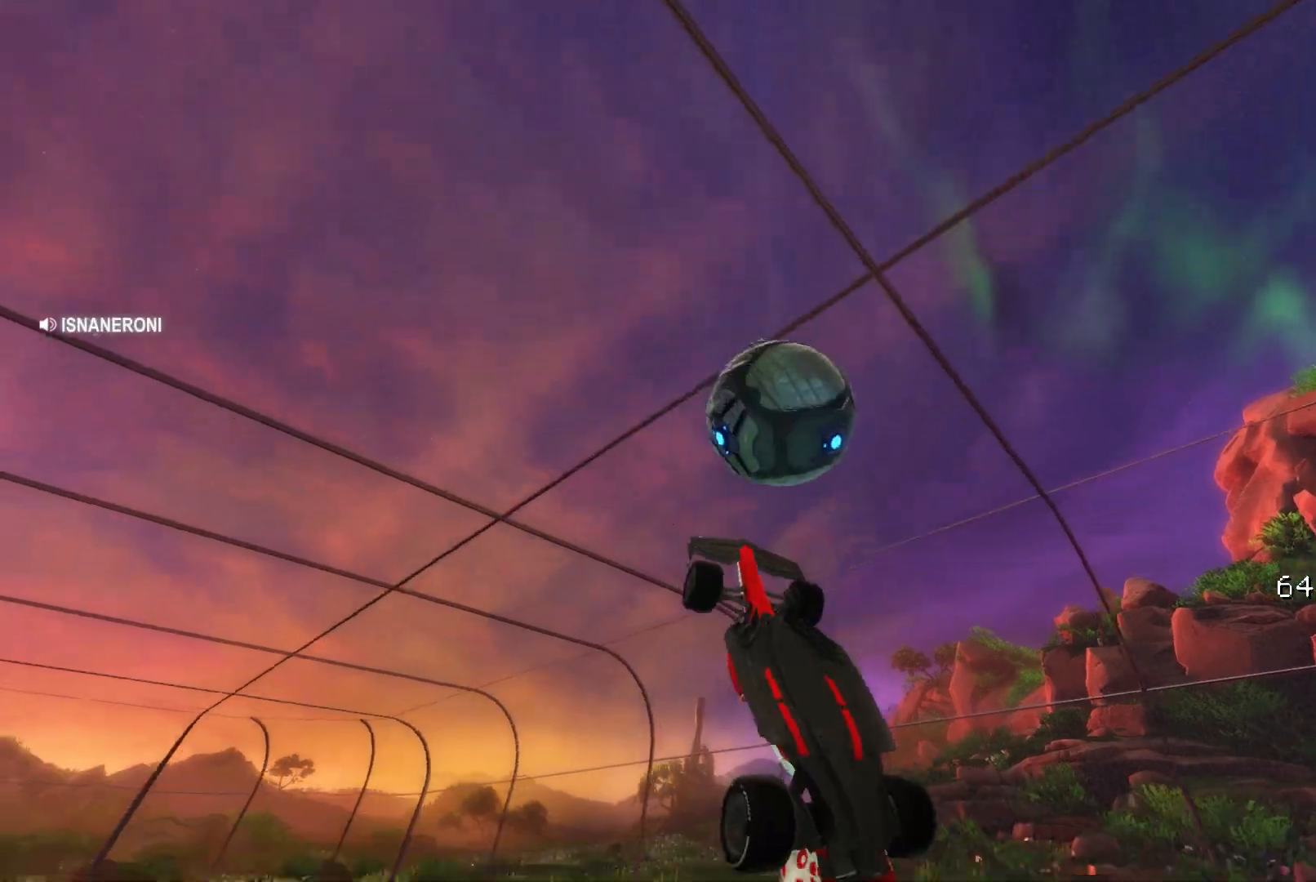
{"buttons": ["B"], "left_stick": "down", "events": [[117, "B", "down"], [117, "R1", "down"], [117, "left_stick", "down"], [250, "left_stick", "left"], [283, "B", "up"], [283, "R1", "up"], [383, "left_stick", "down"], [500, "B", "down"]]}
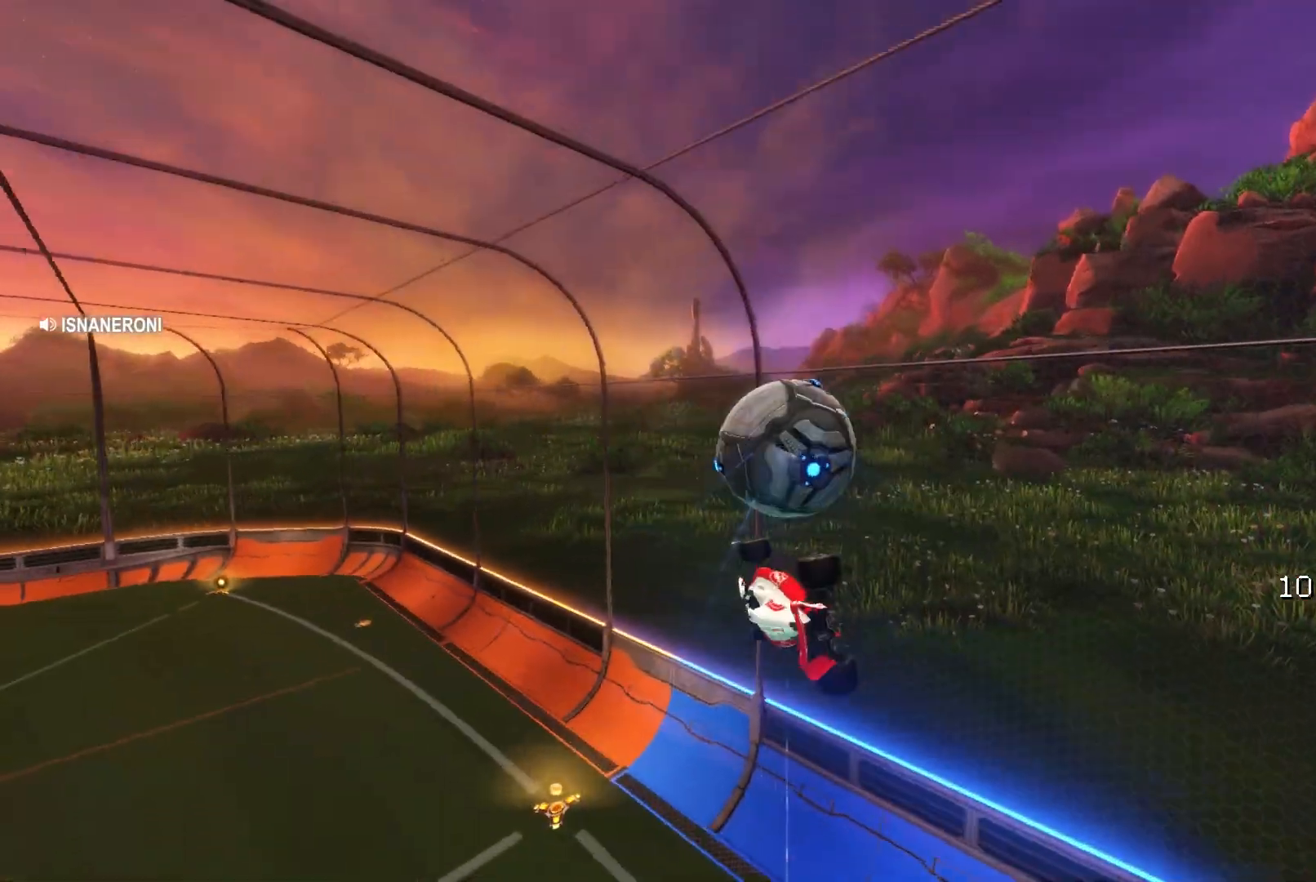
{"buttons": ["B"], "left_stick": "right", "events": [[17, "left_stick", "right"]]}
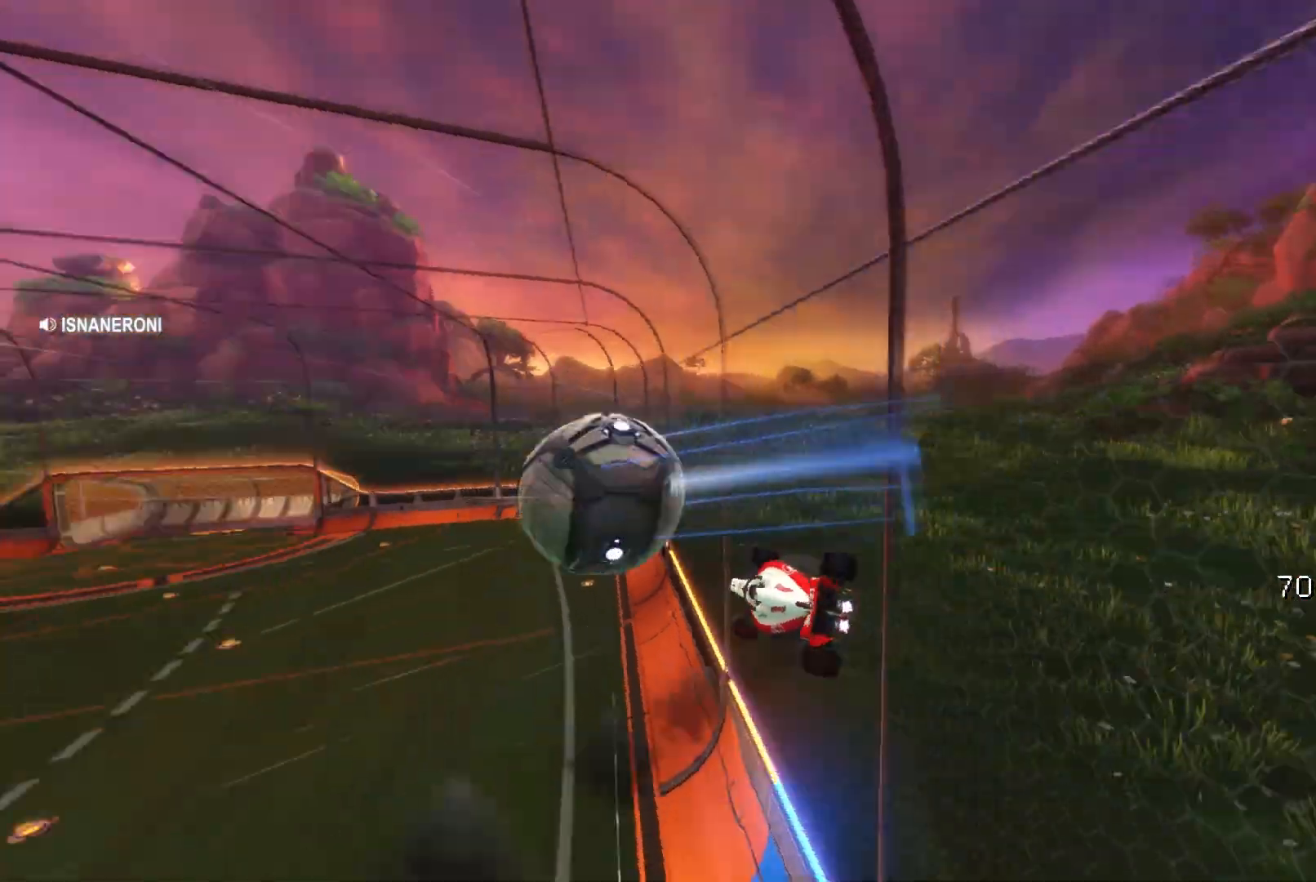
{"buttons": [], "left_stick": "right", "events": [[50, "left_stick", "up"], [150, "left_stick", "left"], [167, "B", "up"], [250, "L2", "down"], [267, "left_stick", "center"], [317, "left_stick", "right"], [500, "L2", "up"]]}
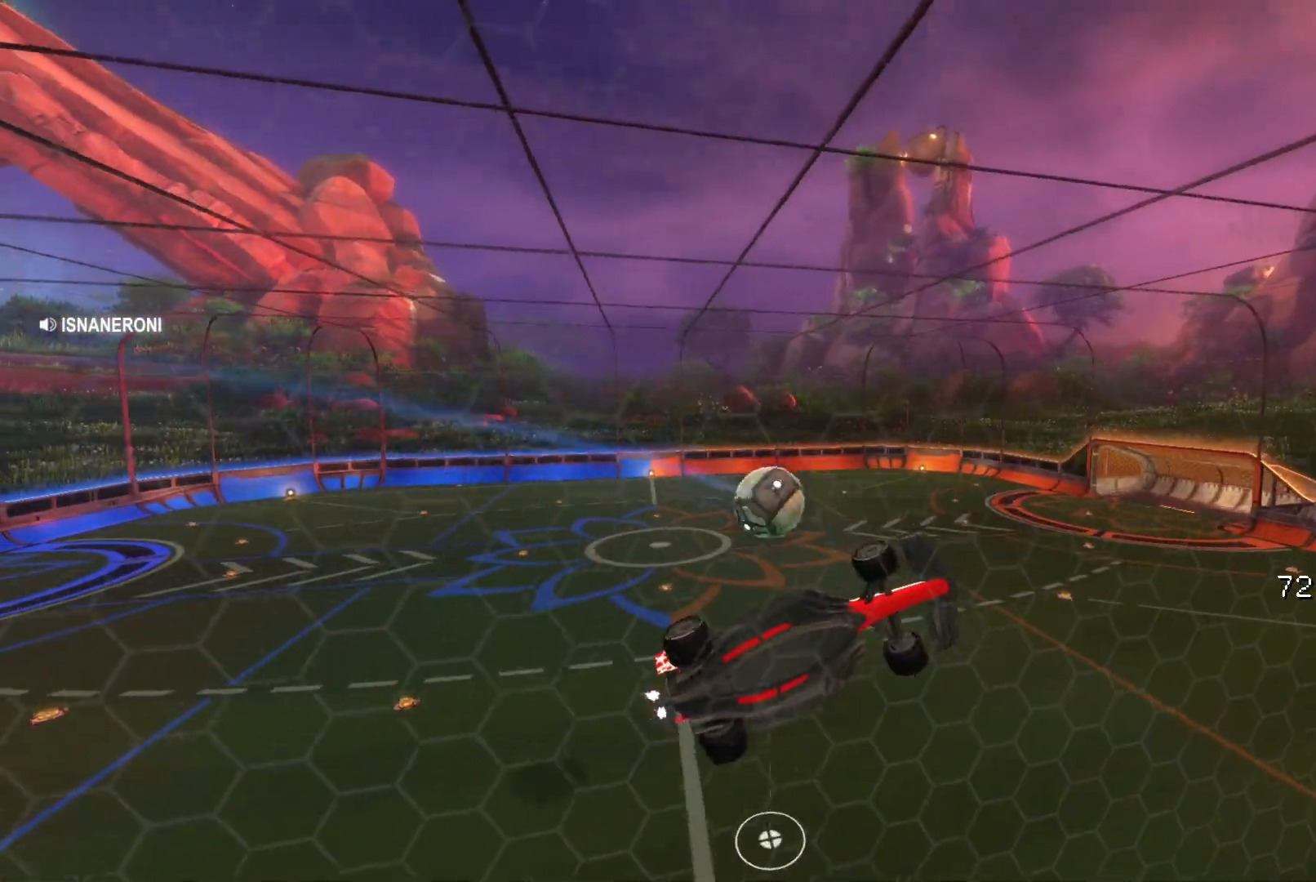
{"buttons": ["A"], "left_stick": "left", "events": [[17, "R2", "down"], [117, "left_stick", "center"], [350, "R2", "up"], [383, "A", "down"], [450, "left_stick", "left"]]}
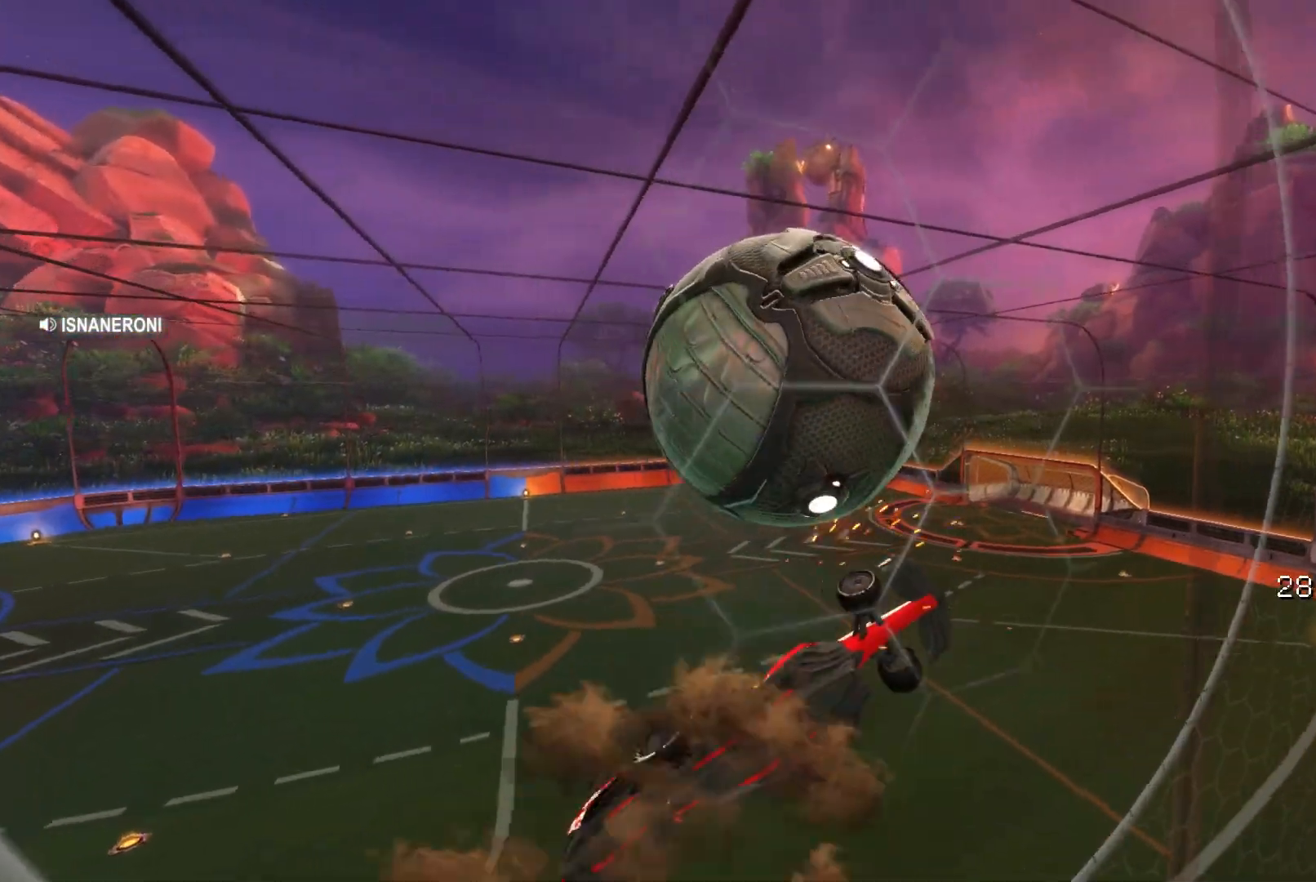
{"buttons": ["R1"], "left_stick": "right", "events": [[83, "A", "up"], [100, "R1", "down"], [183, "left_stick", "up"], [450, "left_stick", "right"]]}
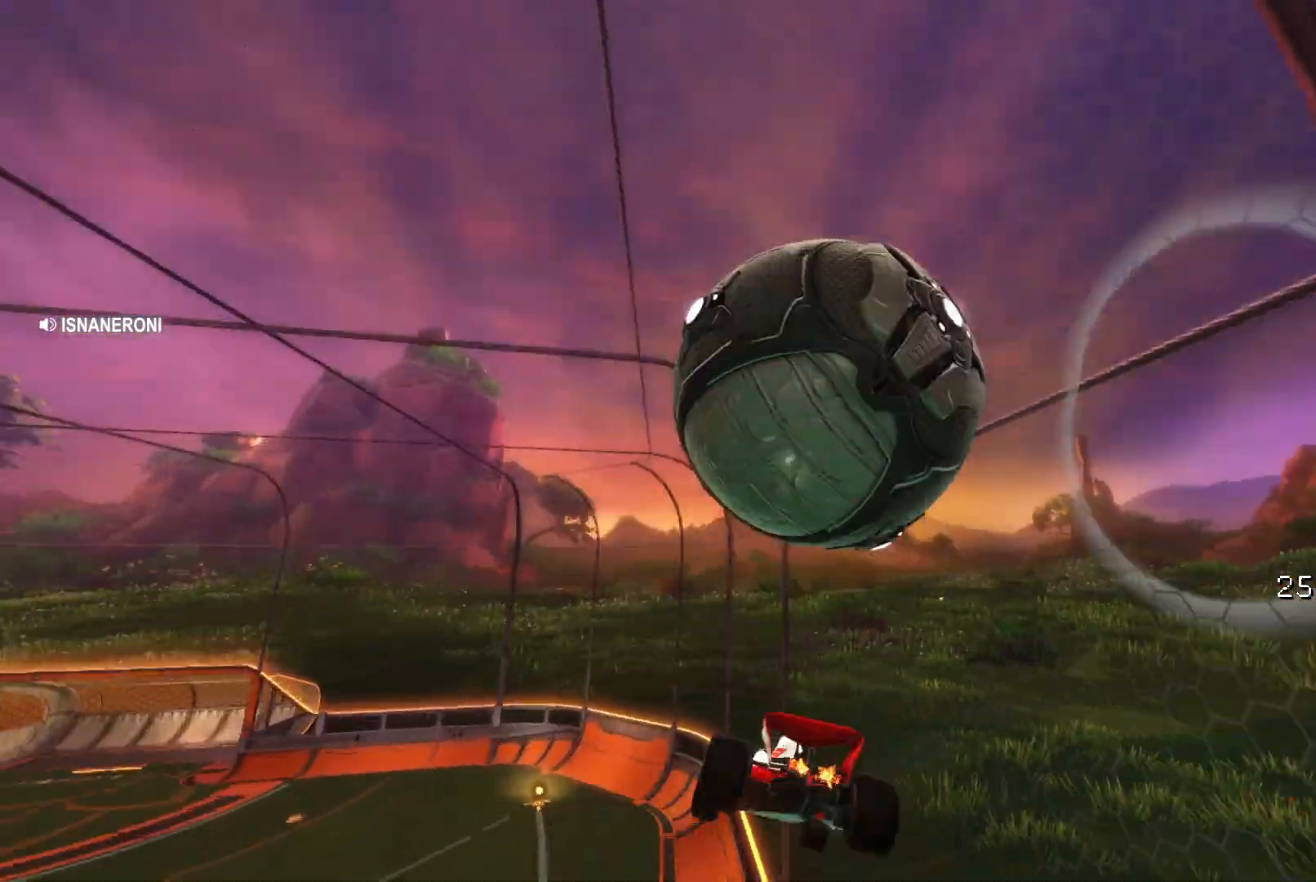
{"buttons": [], "left_stick": "center", "events": [[50, "R1", "up"], [100, "left_stick", "center"], [117, "R1", "down"], [150, "left_stick", "left"], [183, "A", "down"], [233, "left_stick", "center"], [267, "B", "down"], [300, "A", "up"], [367, "R1", "up"], [483, "B", "up"]]}
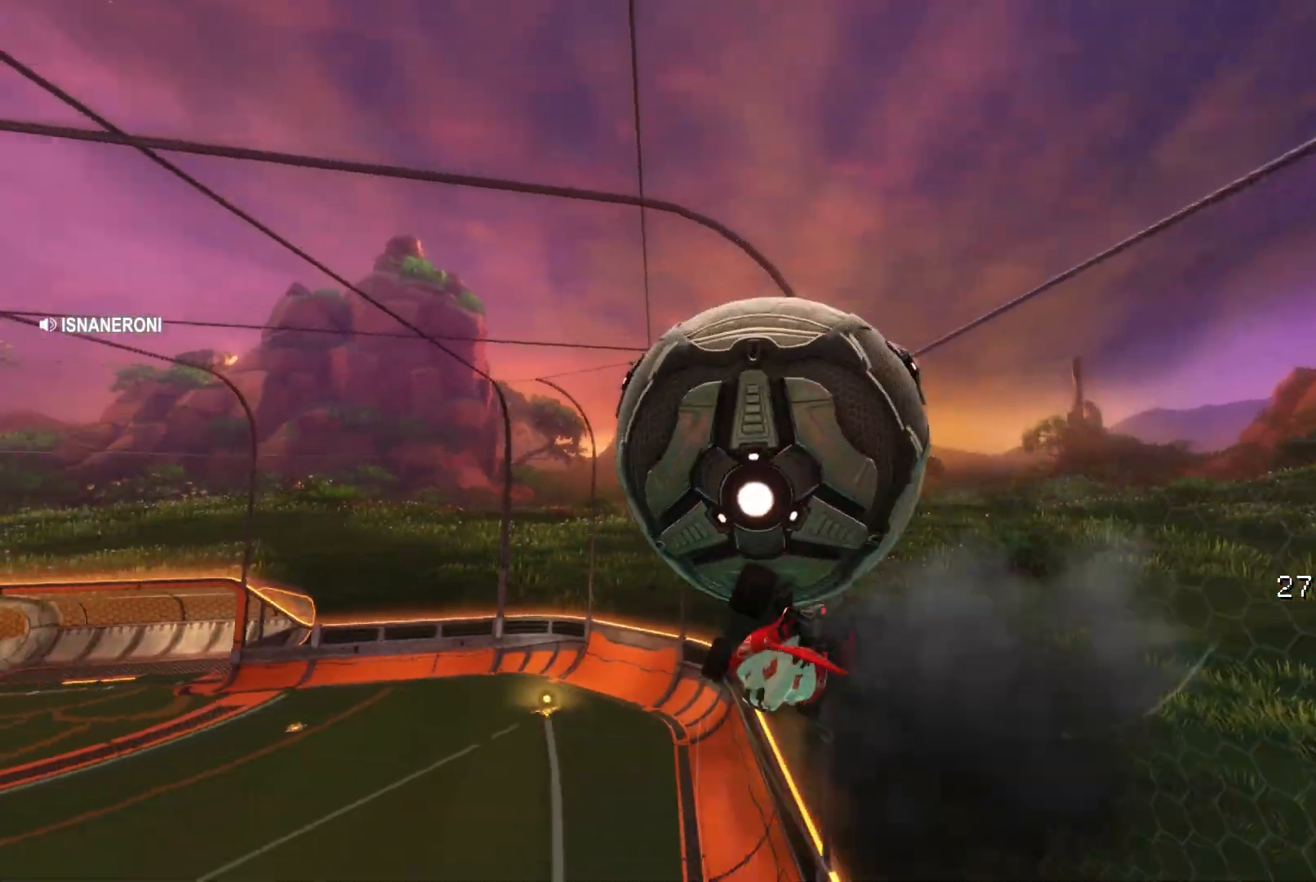
{"buttons": [], "left_stick": "center", "events": []}